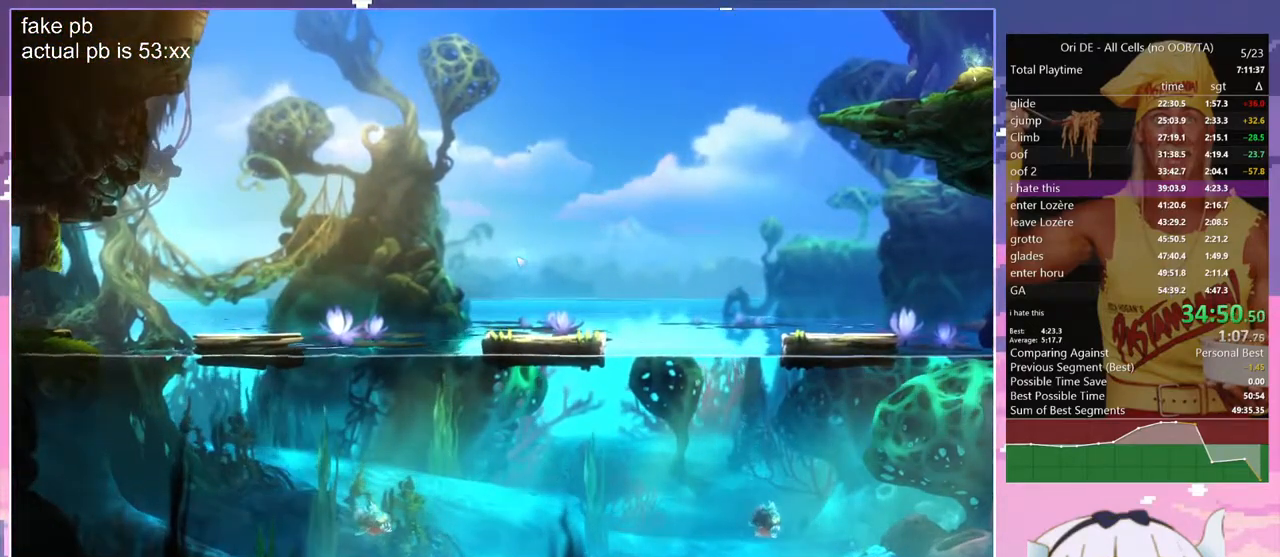
Gameplay with keyboard; each line is a JSON object with the keys held at the frame after it. "events" lists presses ("down") and releases ("up") of "bash", "bash2", "bash3", "bash4", "bz", "cdash", "cjugg", "cnfrm", "cnfrm2", "d", "dash", "dbash", "debug", "escape", "glide", "glimb", "grndc", "grnde", "jump", "jump2", "q", "rjump", "s", "sa", "save", "spirit", "toggle" and "z" between this image and that frame as [ms after this image, input, new state], when the widget could be followed in between. No other keys are recorded. Mouse input is not recorded. Key names are as the overlay labels them; some are game actions (e.g. jump) rather than physical keys.
{"keys": [], "events": []}
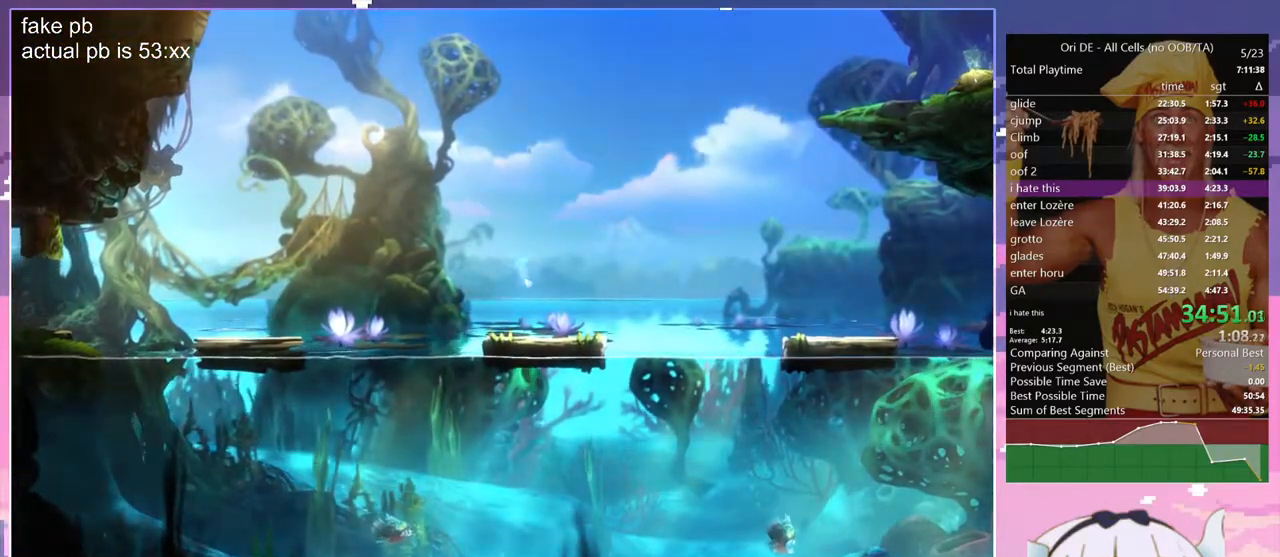
{"keys": [], "events": []}
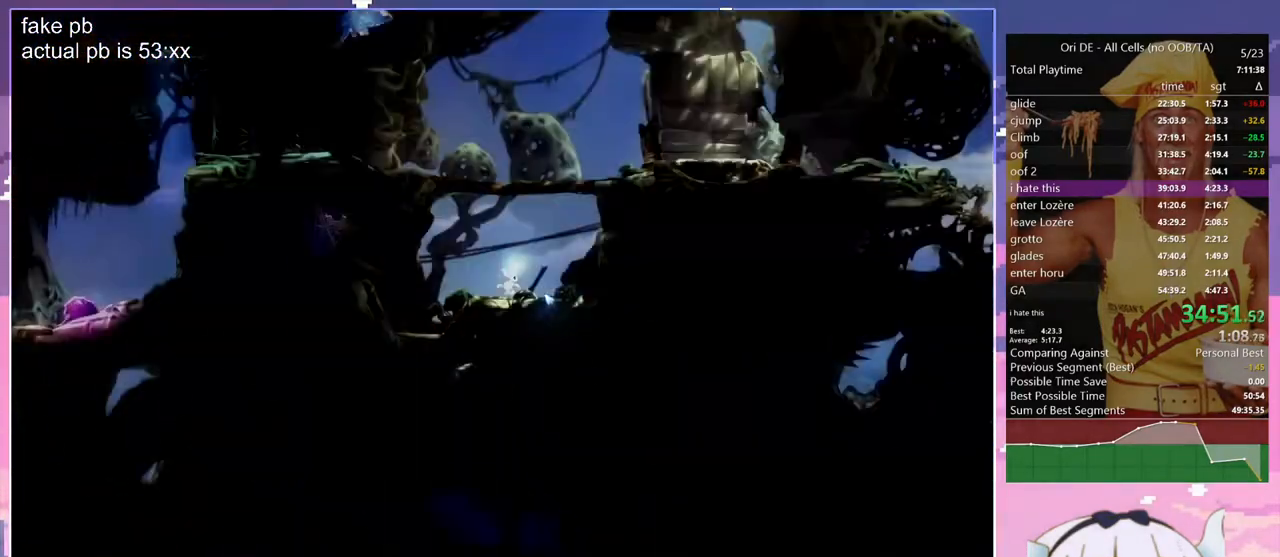
{"keys": ["z"], "events": [[250, "d", "down"], [250, "z", "down"], [433, "d", "up"]]}
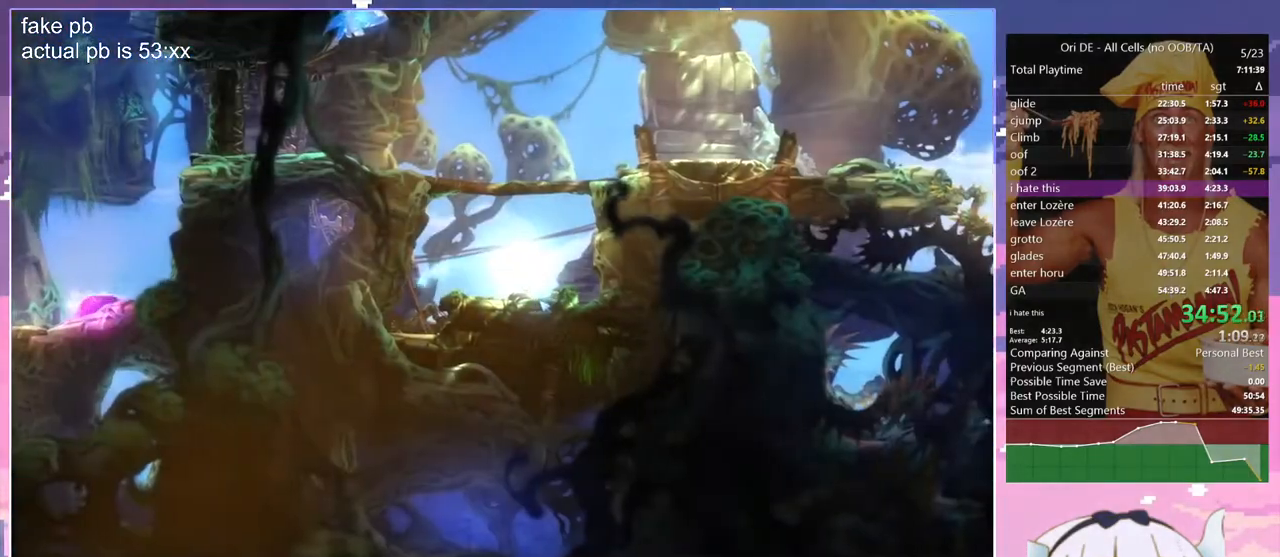
{"keys": ["d", "jump"], "events": [[367, "jump", "down"], [417, "d", "down"], [500, "z", "up"]]}
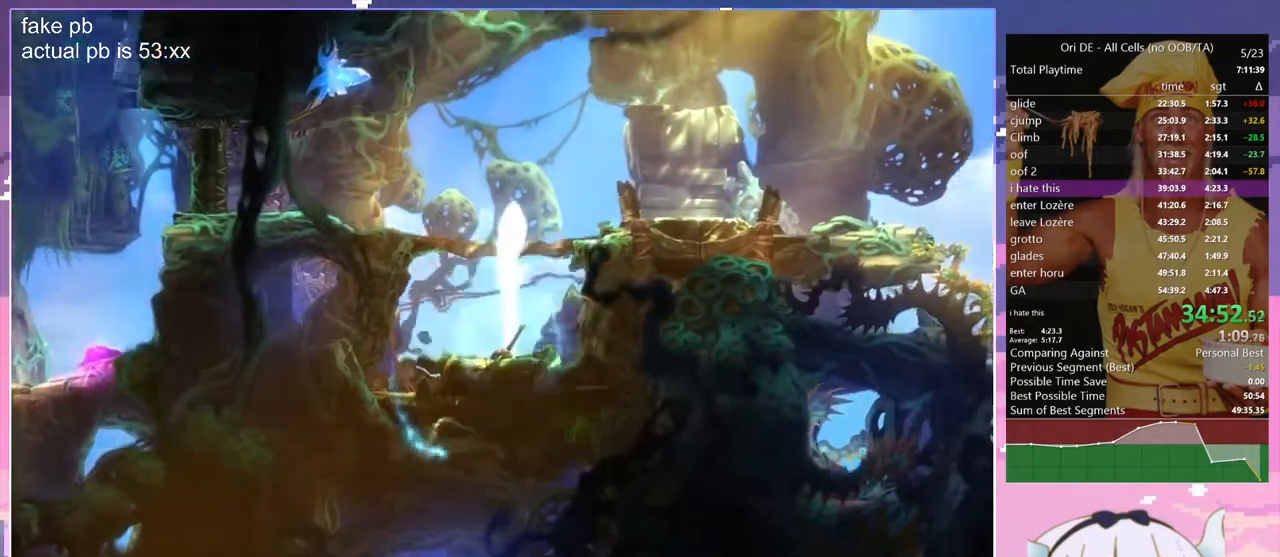
{"keys": ["q"], "events": [[50, "jump", "up"], [100, "dash", "down"], [150, "dash", "up"], [233, "d", "up"], [233, "q", "down"]]}
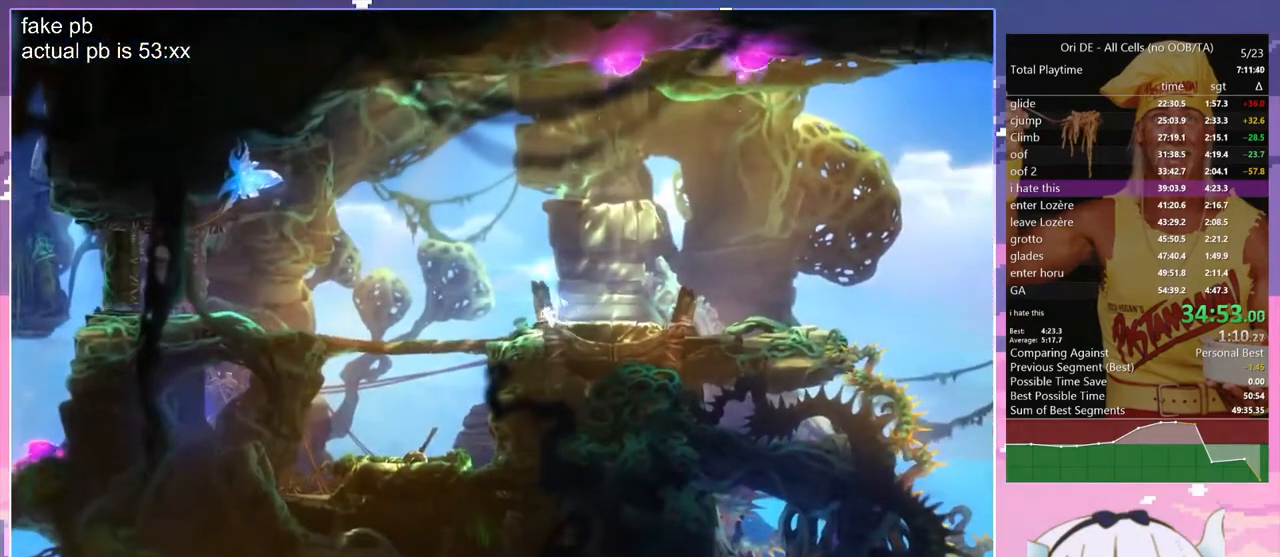
{"keys": [], "events": [[17, "q", "up"], [167, "d", "down"], [350, "d", "up"]]}
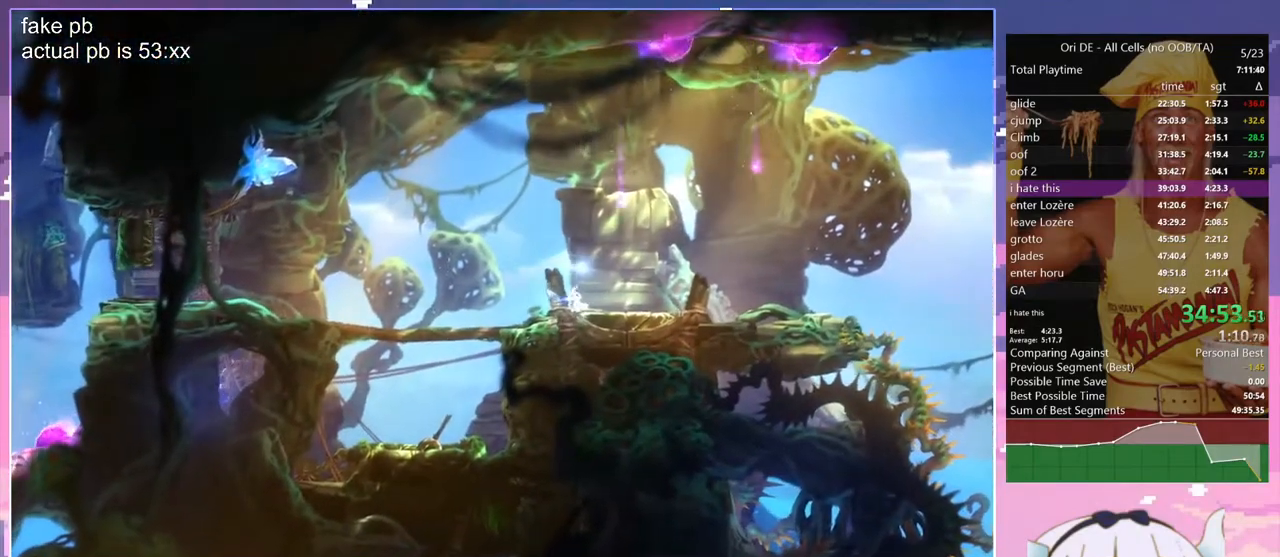
{"keys": [], "events": []}
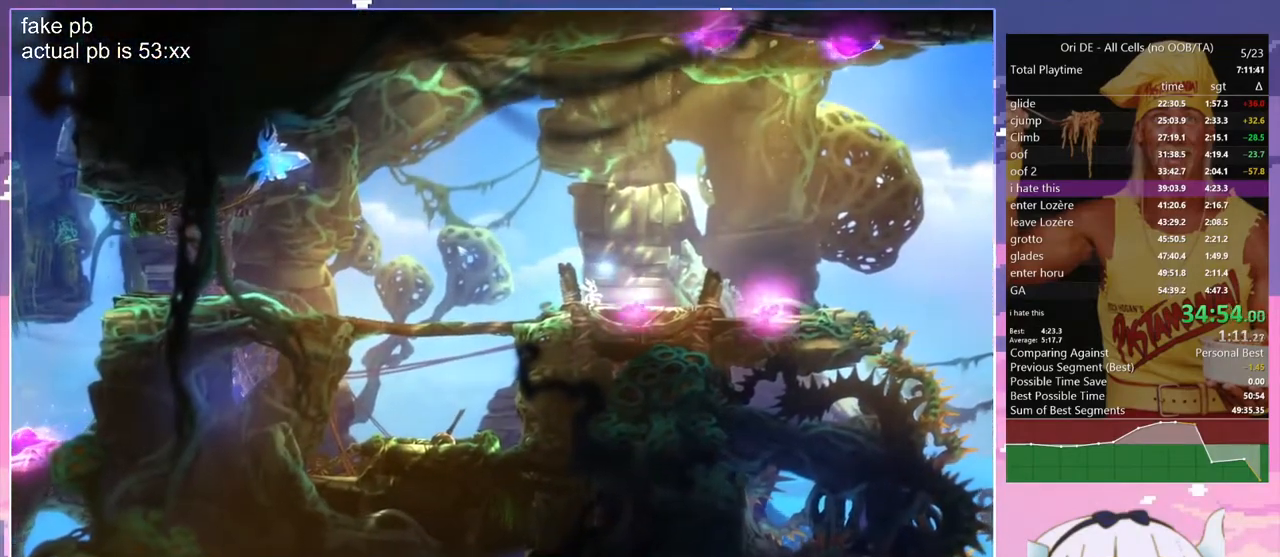
{"keys": ["q"], "events": [[283, "q", "down"], [333, "dash", "down"], [467, "dash", "up"]]}
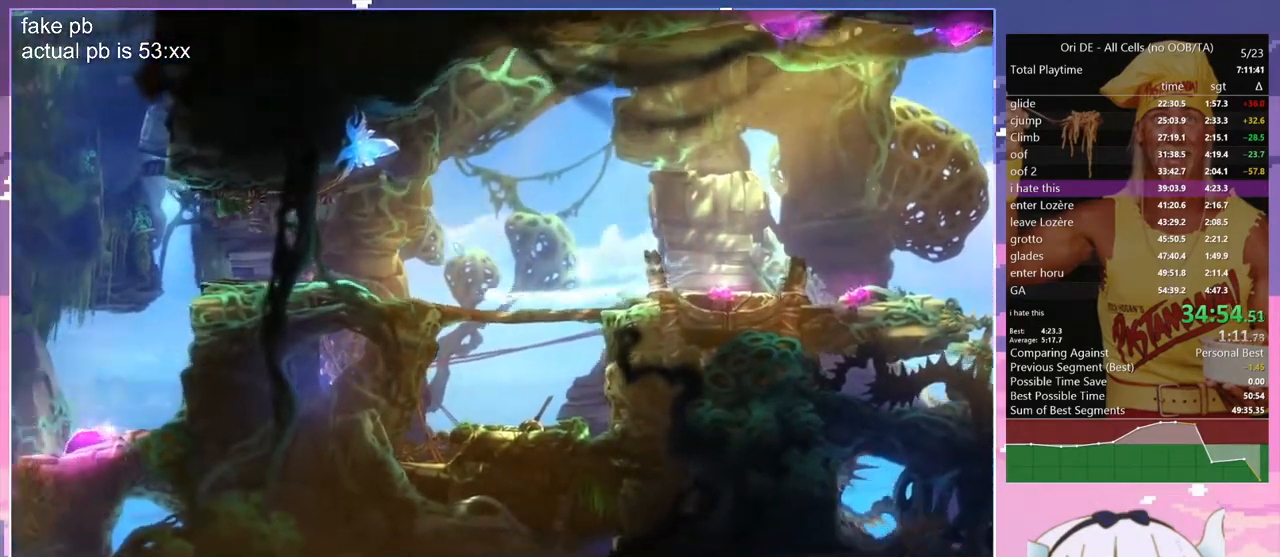
{"keys": ["q"], "events": [[200, "dash", "down"], [350, "dash", "up"]]}
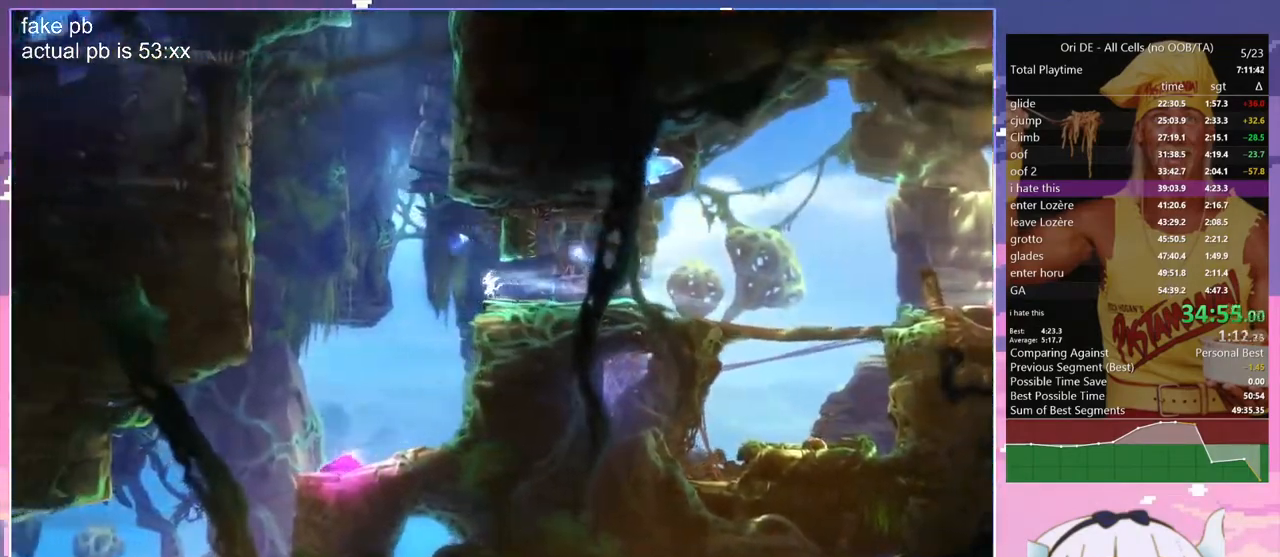
{"keys": ["q"], "events": [[33, "cdash", "down"], [133, "cdash", "up"]]}
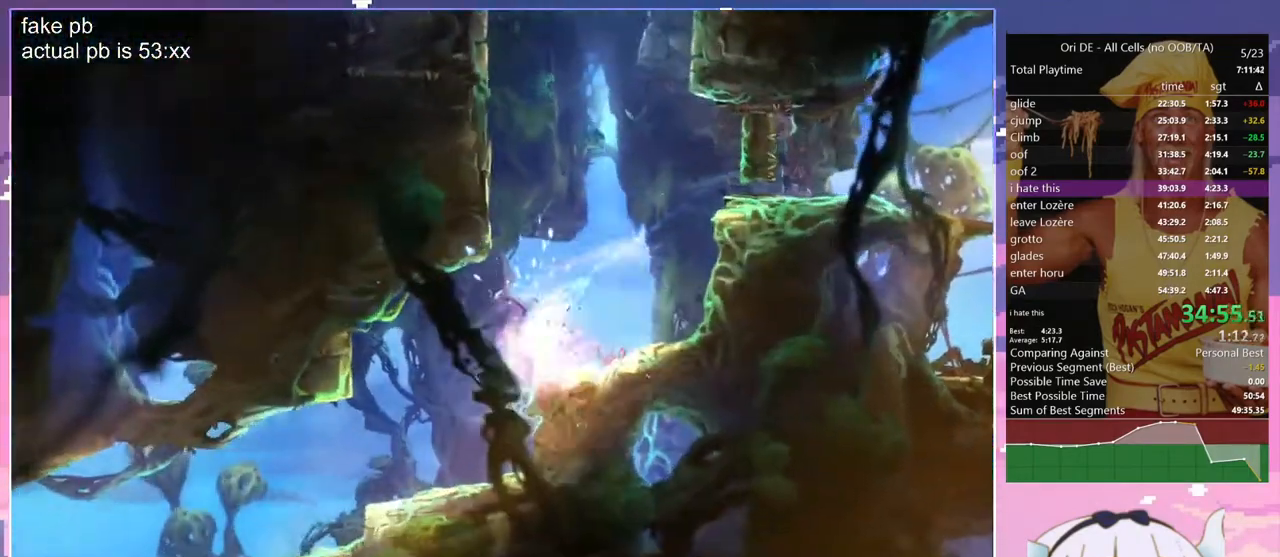
{"keys": ["q"], "events": [[383, "dash", "down"], [467, "dash", "up"]]}
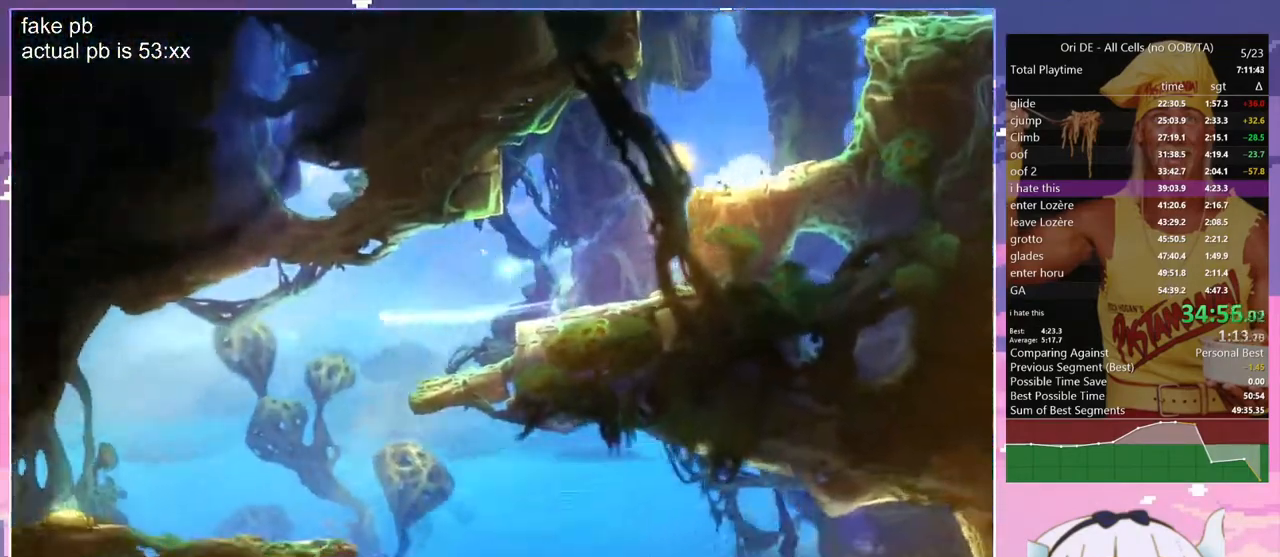
{"keys": ["s"], "events": [[67, "q", "up"], [67, "s", "down"]]}
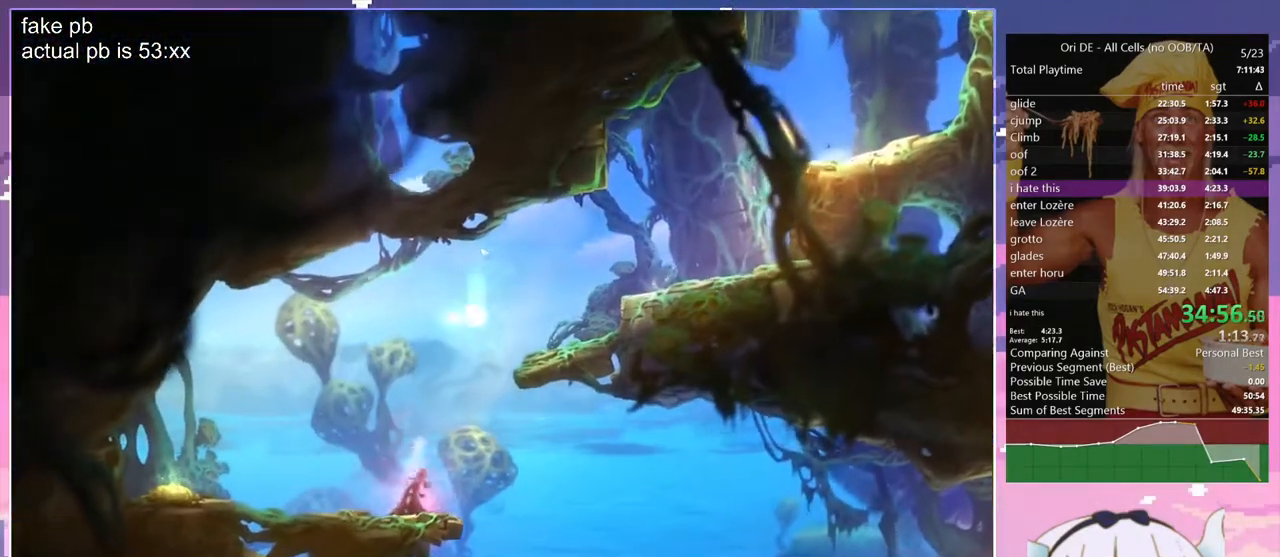
{"keys": ["q"], "events": [[133, "q", "down"], [367, "s", "up"]]}
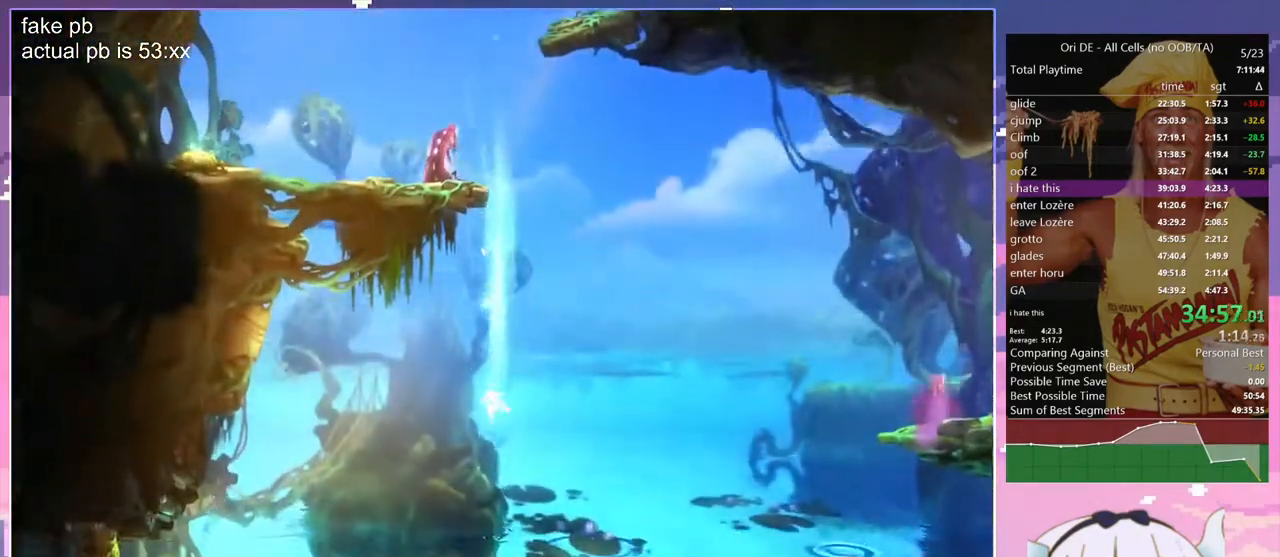
{"keys": ["jump", "q"], "events": [[100, "dash", "down"], [183, "dash", "up"], [333, "jump", "down"]]}
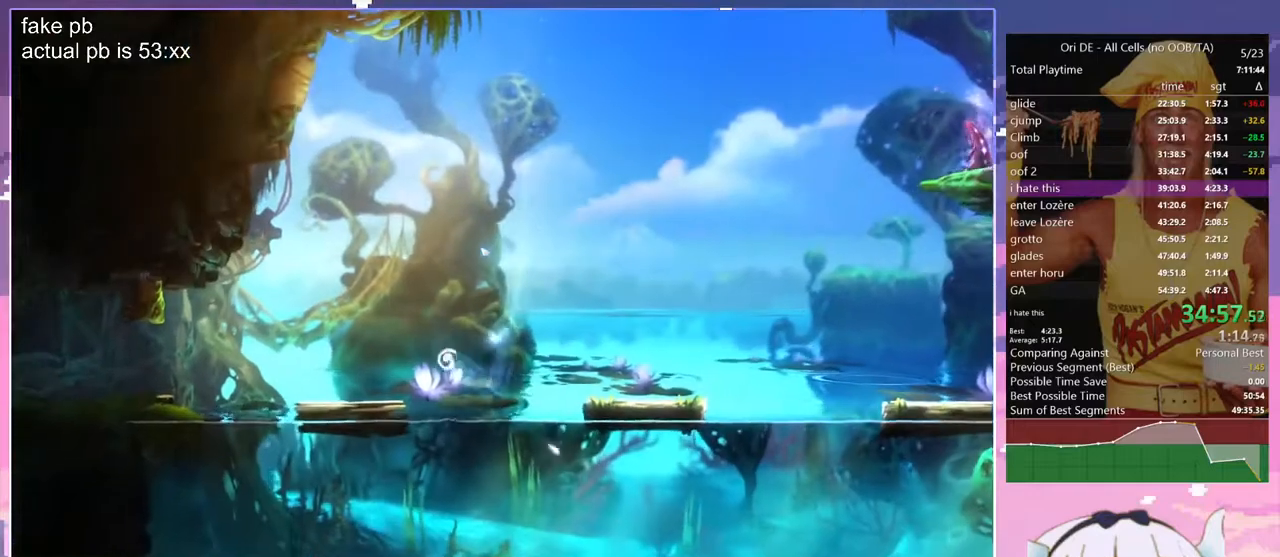
{"keys": ["q"], "events": [[117, "jump", "up"], [400, "cdash", "down"], [483, "cdash", "up"]]}
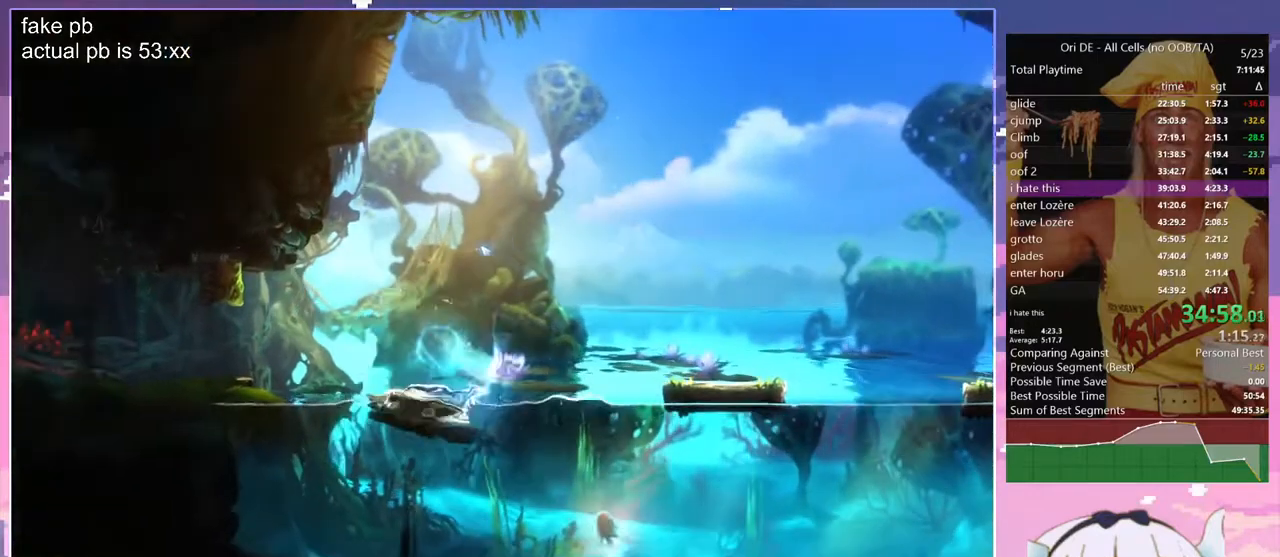
{"keys": ["jump", "q"], "events": [[317, "jump", "down"]]}
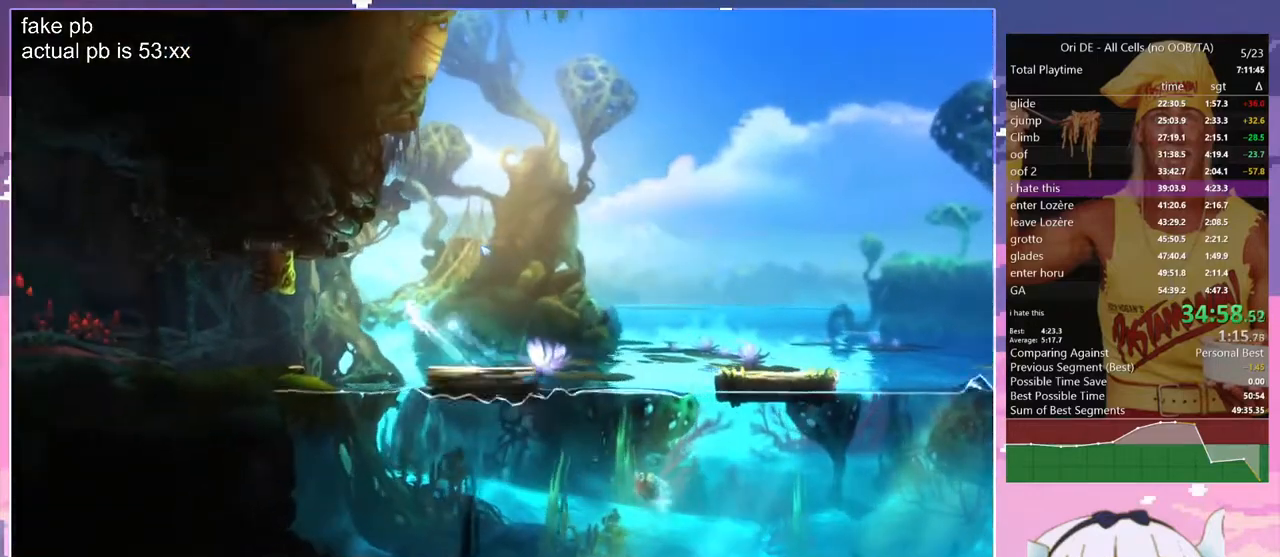
{"keys": ["q", "z"], "events": [[50, "jump", "up"], [233, "z", "down"]]}
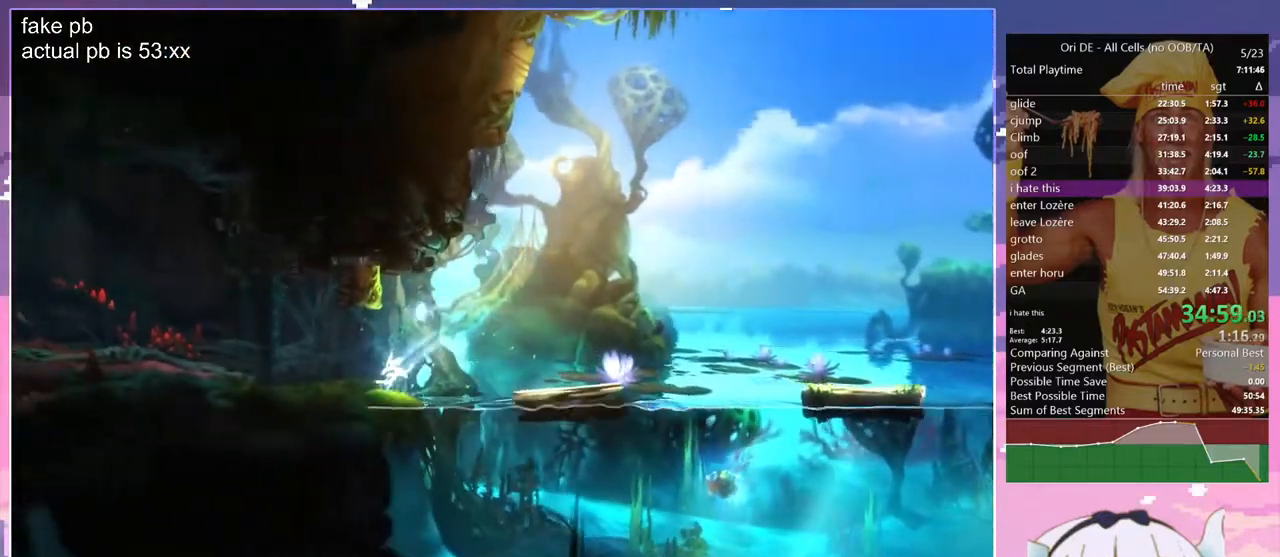
{"keys": ["jump", "q"], "events": [[67, "z", "up"], [250, "q", "up"], [300, "jump", "down"], [483, "q", "down"]]}
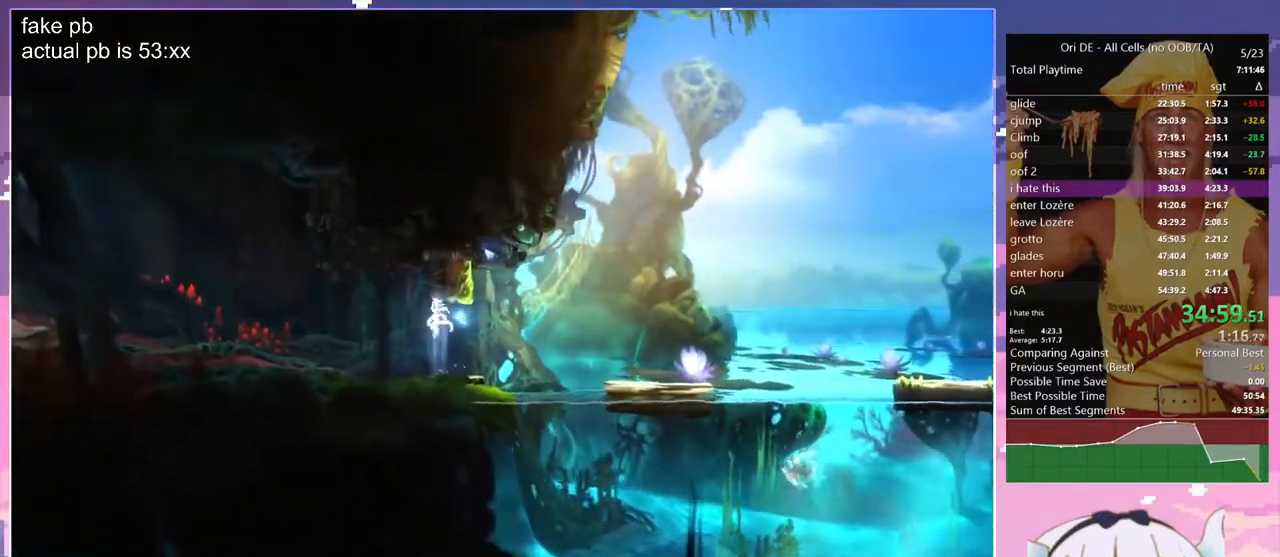
{"keys": ["d", "glimb"], "events": [[33, "jump", "up"], [167, "q", "up"], [217, "jump", "down"], [267, "d", "down"], [367, "jump", "up"], [417, "glimb", "down"]]}
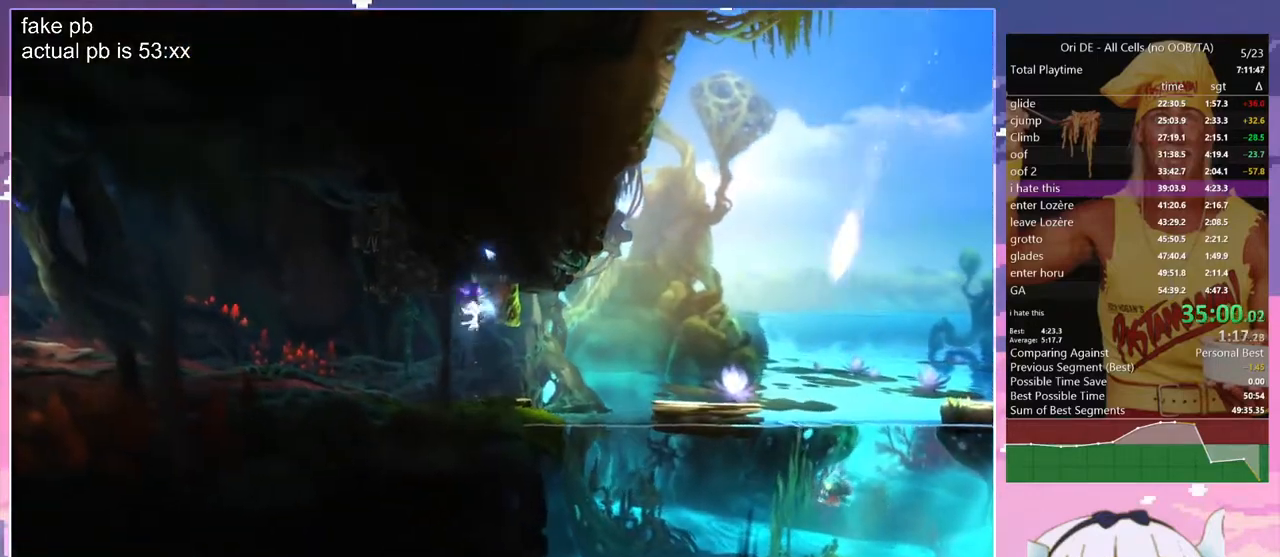
{"keys": ["glimb", "q"], "events": [[150, "s", "down"], [183, "d", "up"], [283, "s", "up"], [383, "q", "down"]]}
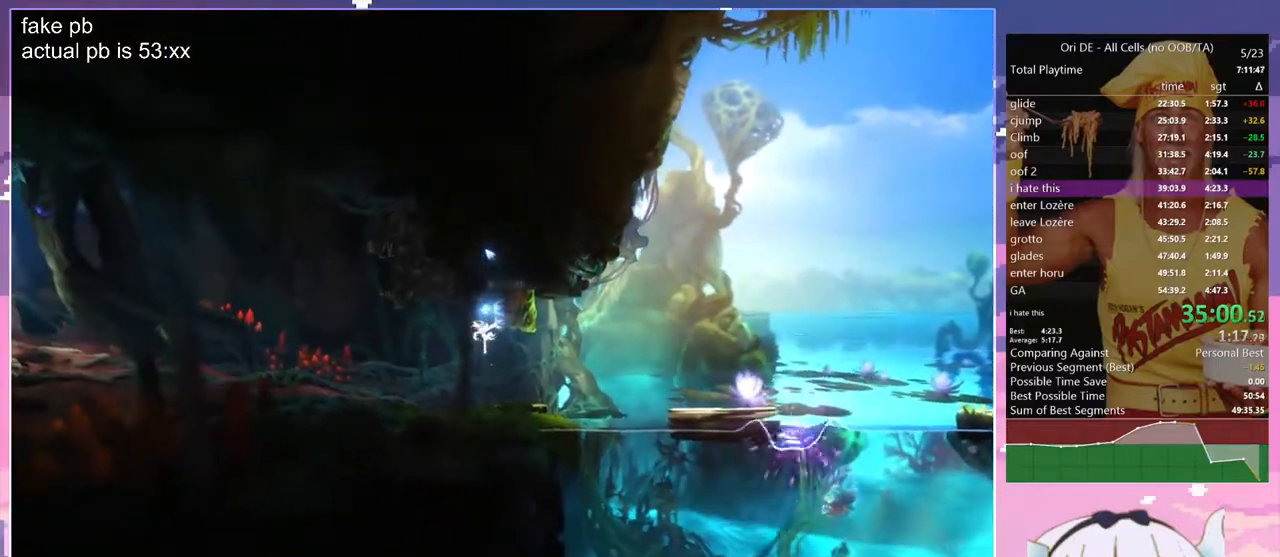
{"keys": ["glimb", "q"], "events": []}
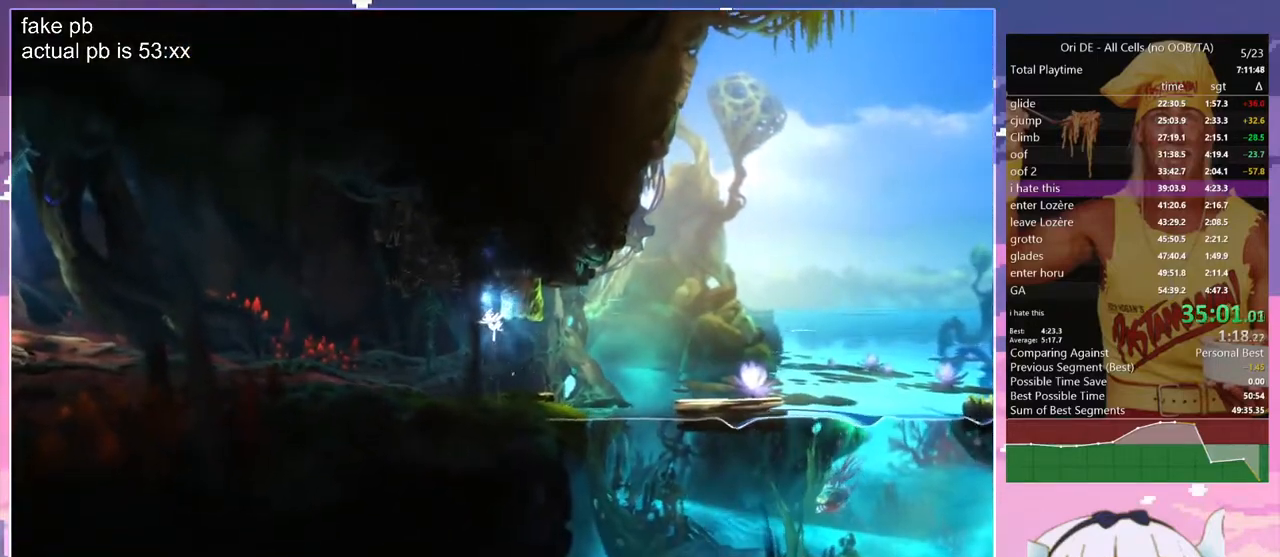
{"keys": ["glimb", "q", "z"], "events": [[133, "z", "down"], [317, "z", "up"], [450, "z", "down"]]}
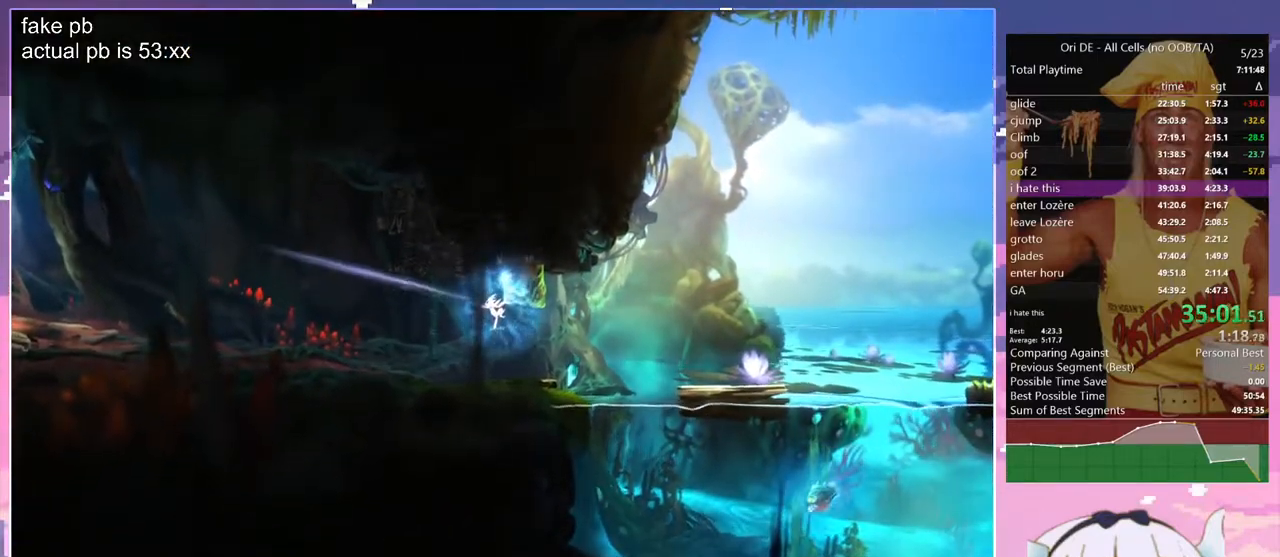
{"keys": ["glimb", "grnde", "jump2", "q"], "events": [[50, "z", "up"], [150, "z", "down"], [233, "z", "up"], [417, "grnde", "down"], [467, "jump2", "down"]]}
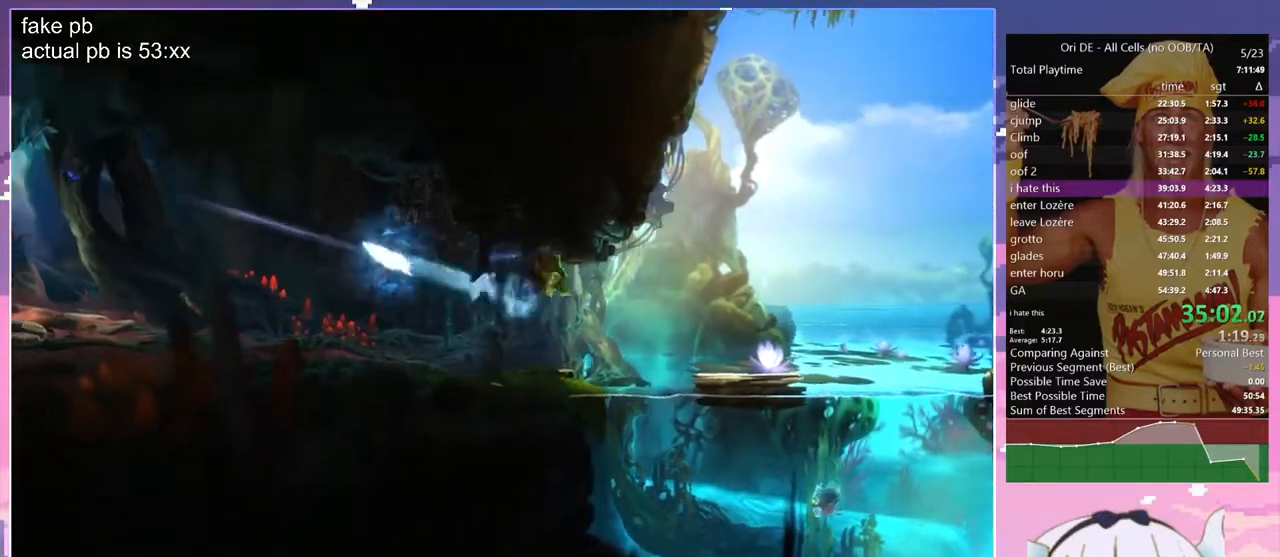
{"keys": ["q"], "events": [[300, "grnde", "up"], [300, "jump2", "up"], [433, "glimb", "up"]]}
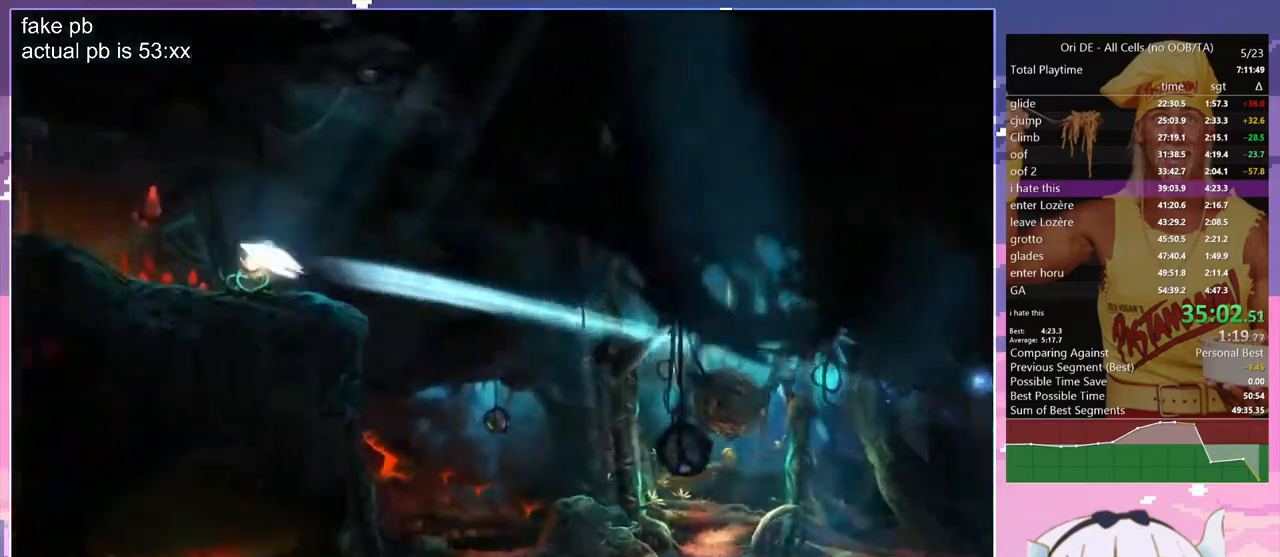
{"keys": ["q"], "events": []}
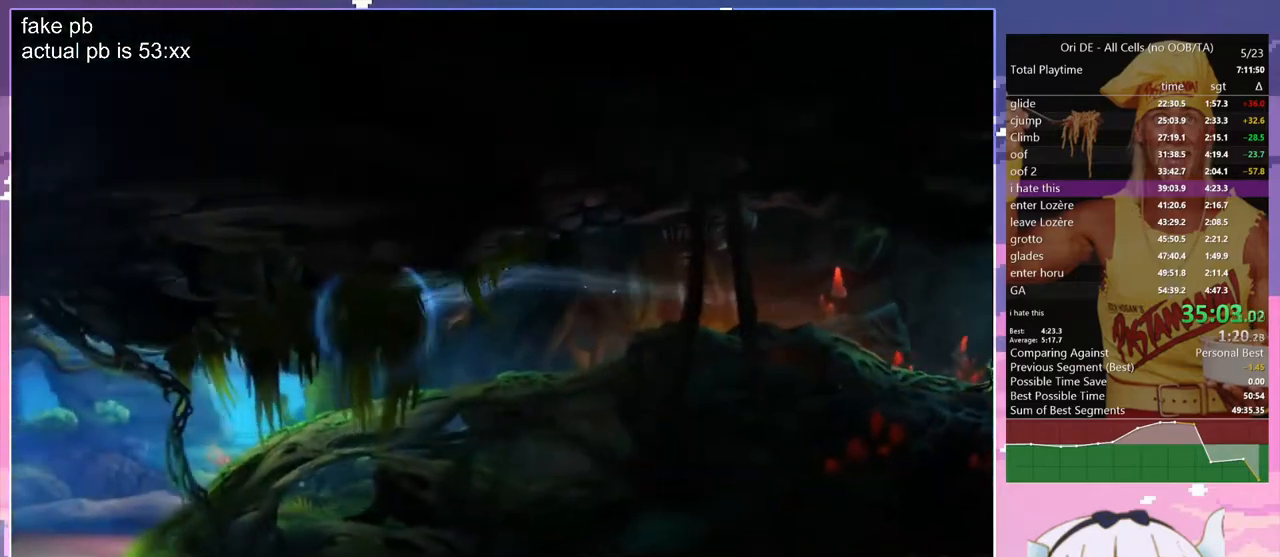
{"keys": ["dash", "q"], "events": [[433, "dash", "down"]]}
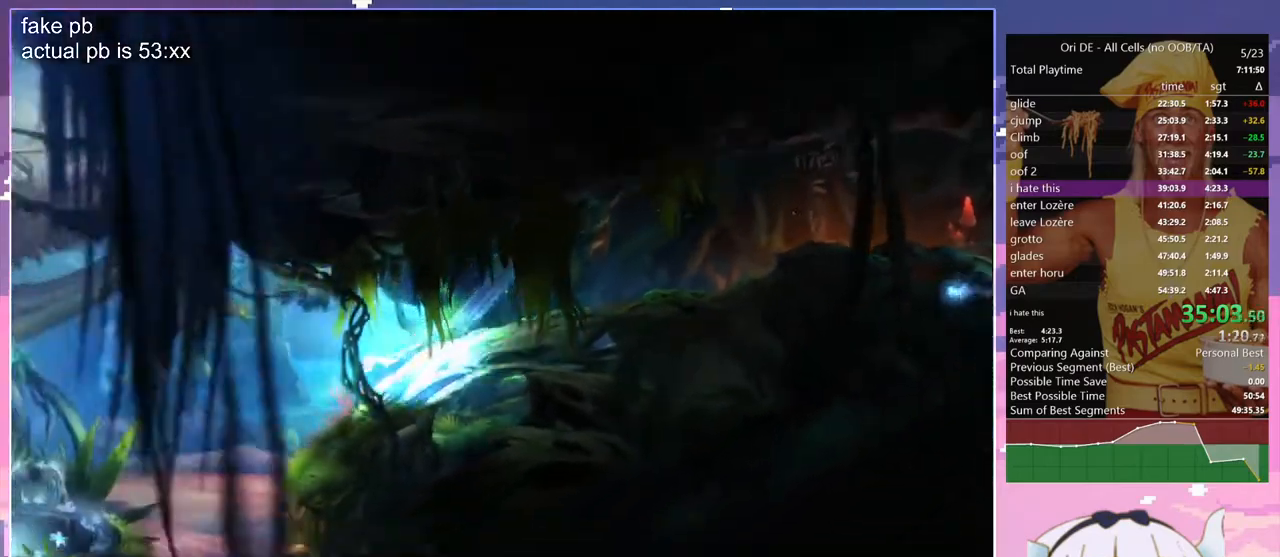
{"keys": ["s"], "events": [[17, "dash", "up"], [167, "cdash", "down"], [167, "q", "up"], [250, "cdash", "up"], [350, "s", "down"]]}
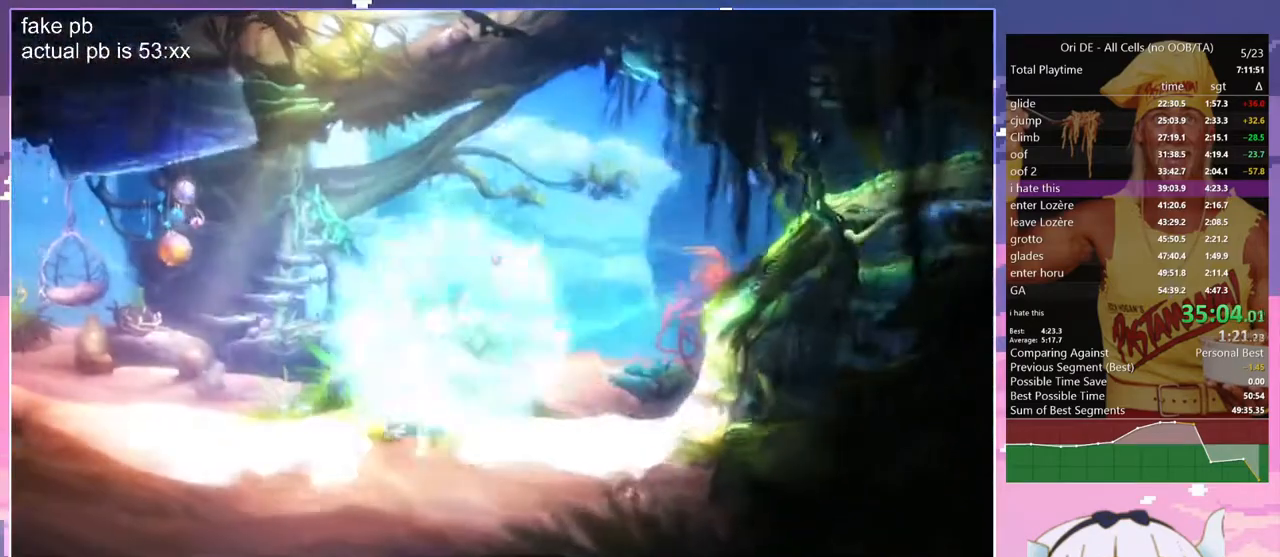
{"keys": ["d"], "events": [[133, "d", "down"], [183, "s", "up"]]}
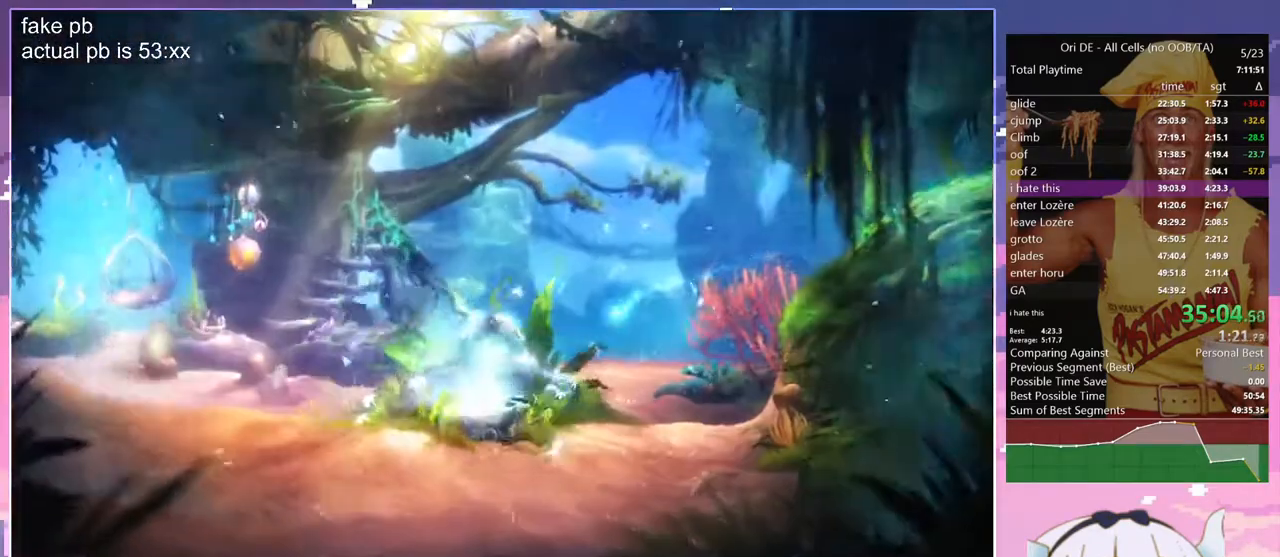
{"keys": [], "events": [[150, "bash", "down"], [150, "bash3", "down"], [150, "d", "up"], [233, "bash", "up"], [233, "bash3", "up"]]}
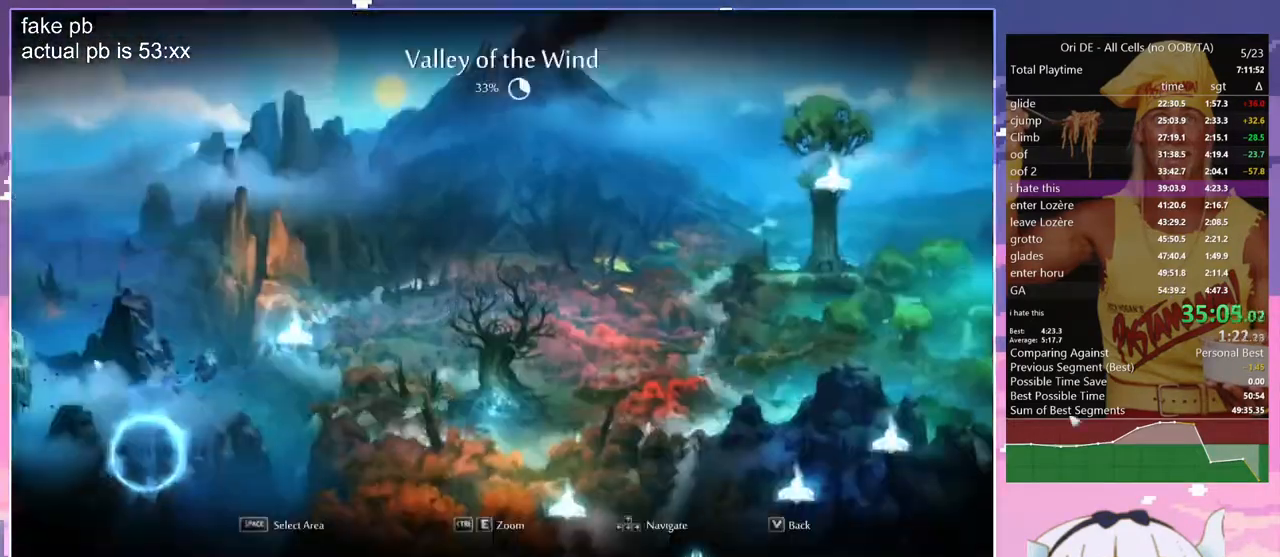
{"keys": [], "events": [[300, "dash", "down"], [350, "dash", "up"]]}